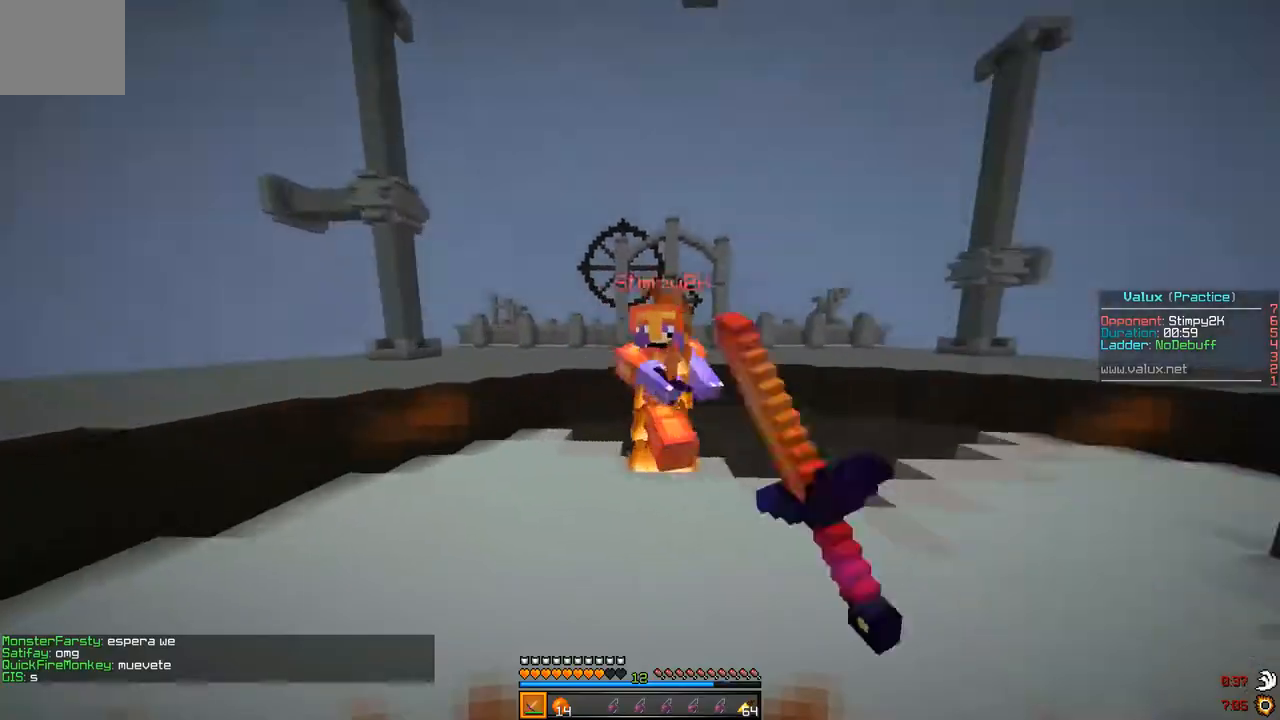
Gameplay with keyboard; each line is a JSON object with the keys held at the frame after it. "events" lists presses ("down") and releases ("up") of "a", "d", "s" and "w" between this image and that frame as [ms after this image, input, new state], when the widget could be followed in between. No other keys are recorded. Mouse input is not recorded.
{"keys": ["w"], "events": [[467, "d", "up"]]}
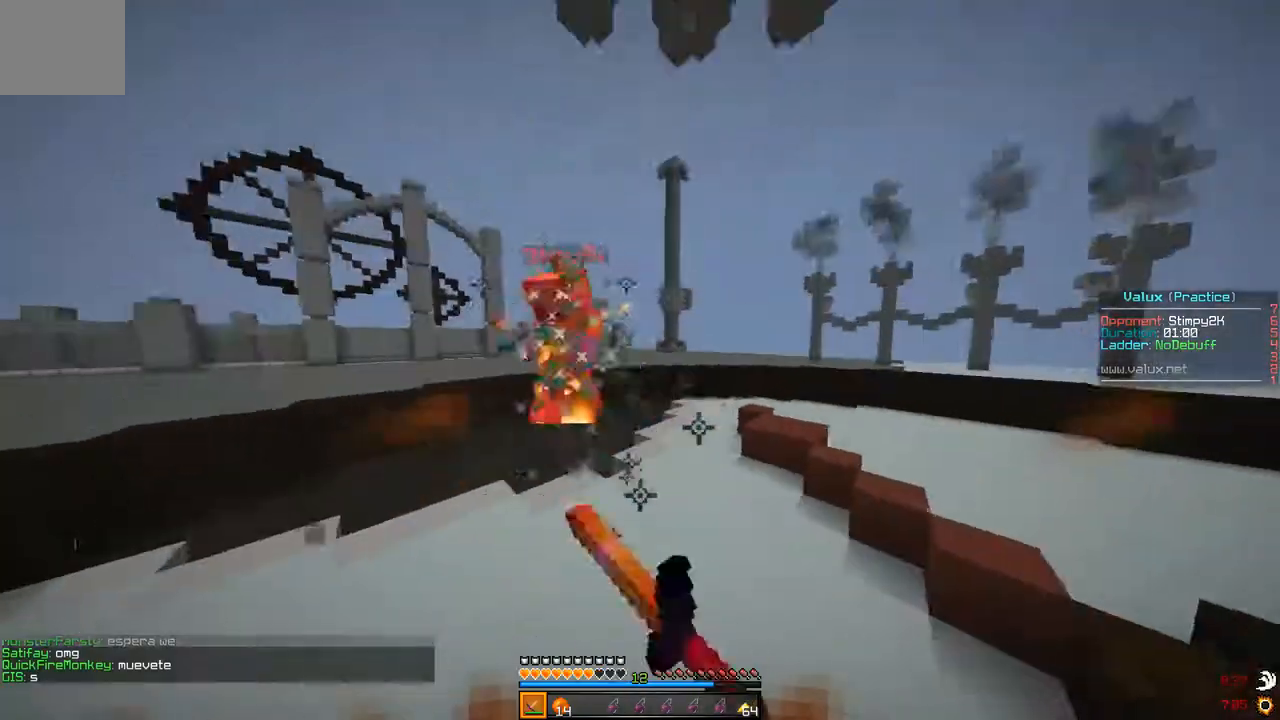
{"keys": ["d", "w"], "events": [[400, "d", "down"]]}
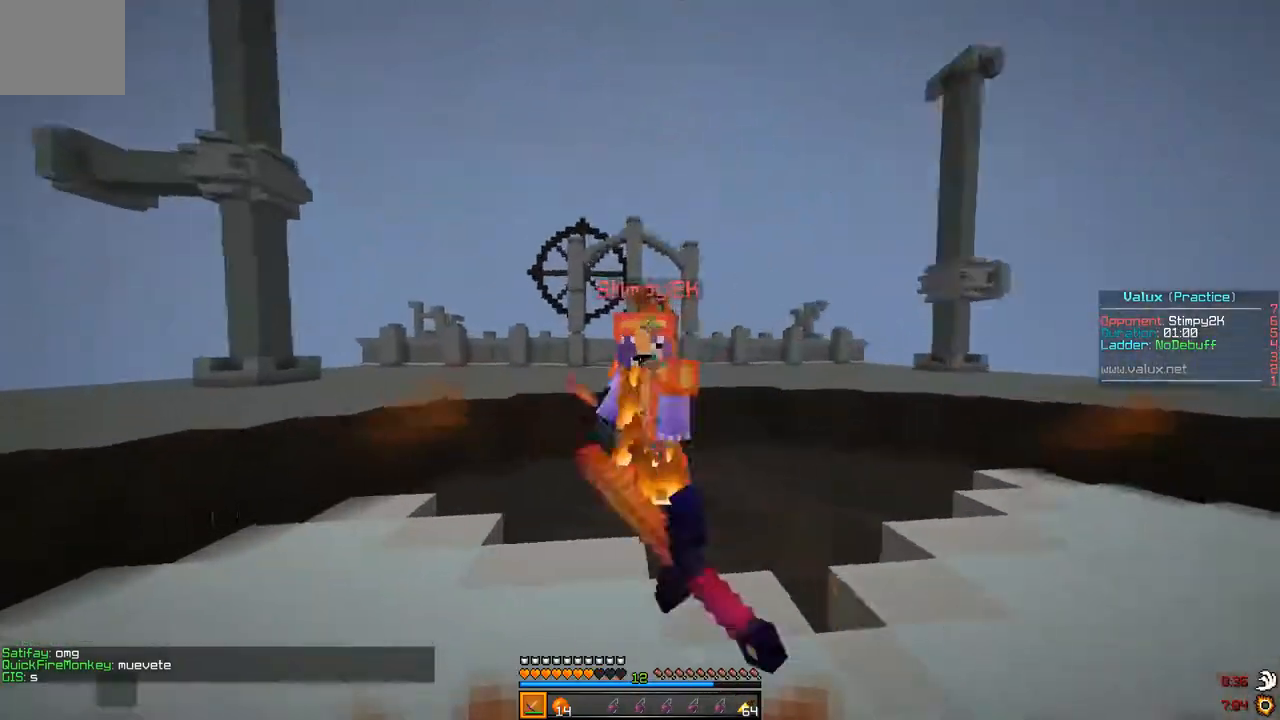
{"keys": ["d", "w"], "events": []}
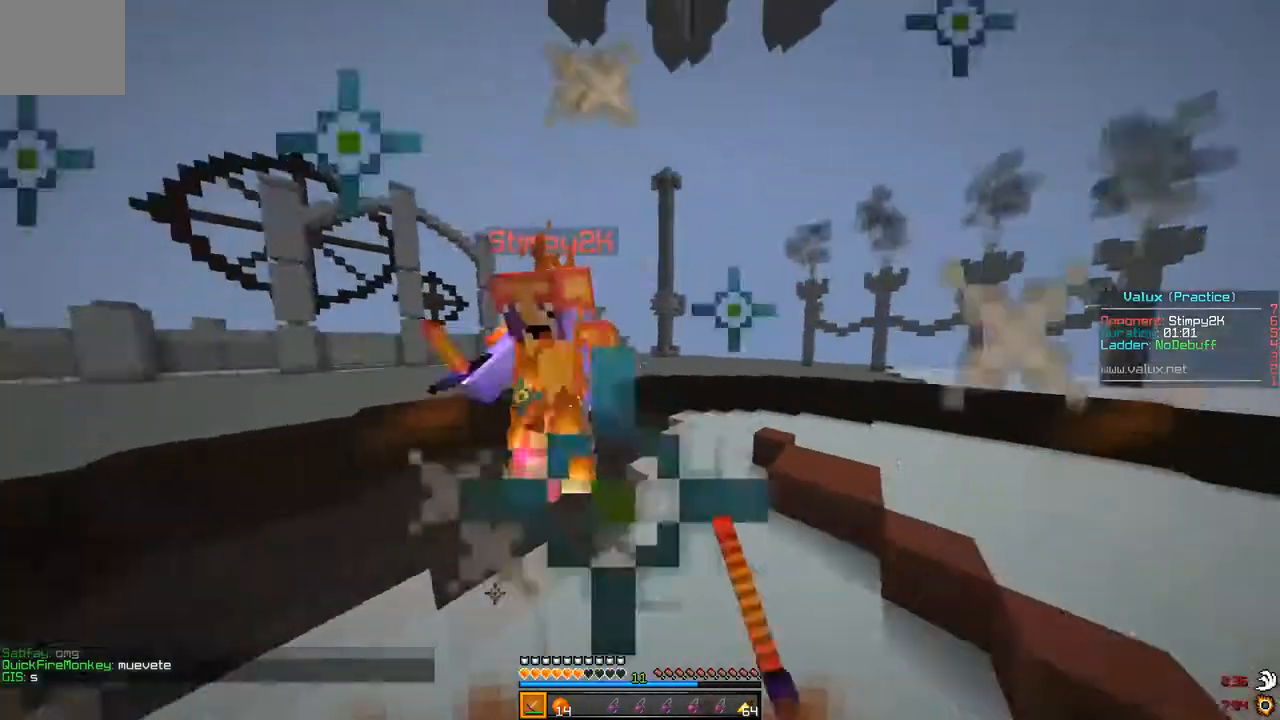
{"keys": ["w"], "events": [[67, "d", "up"]]}
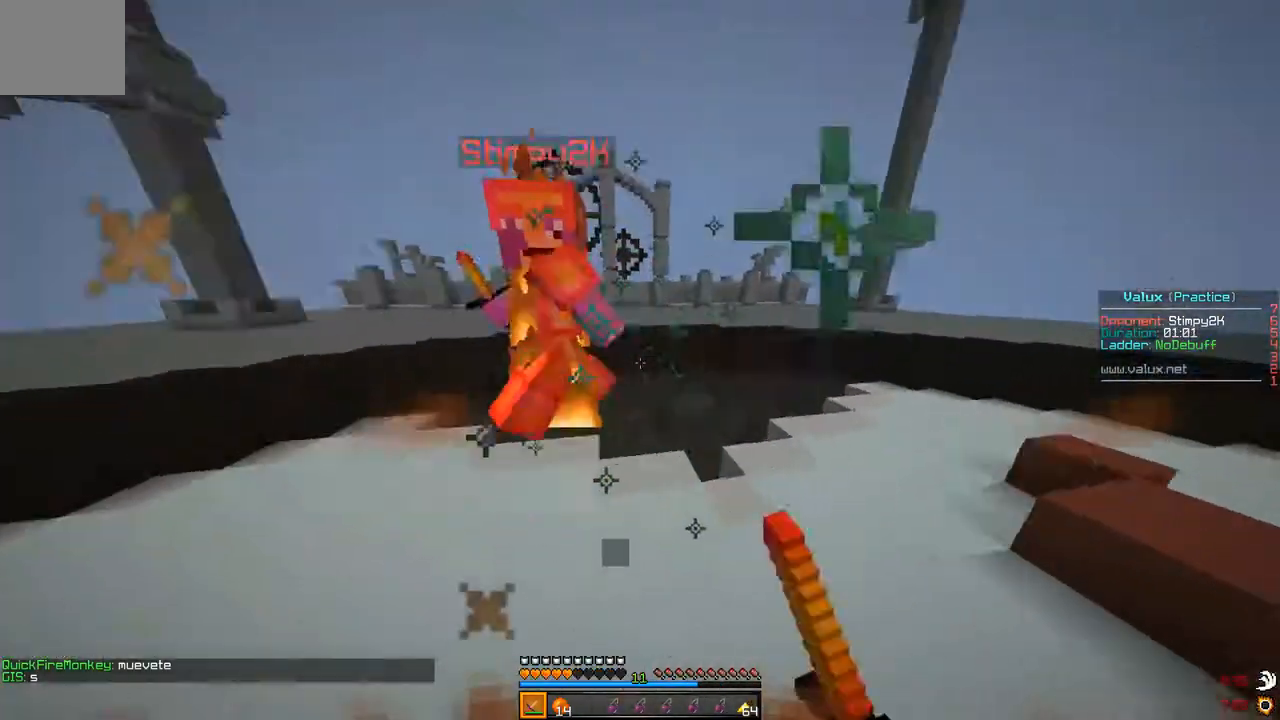
{"keys": ["w"], "events": []}
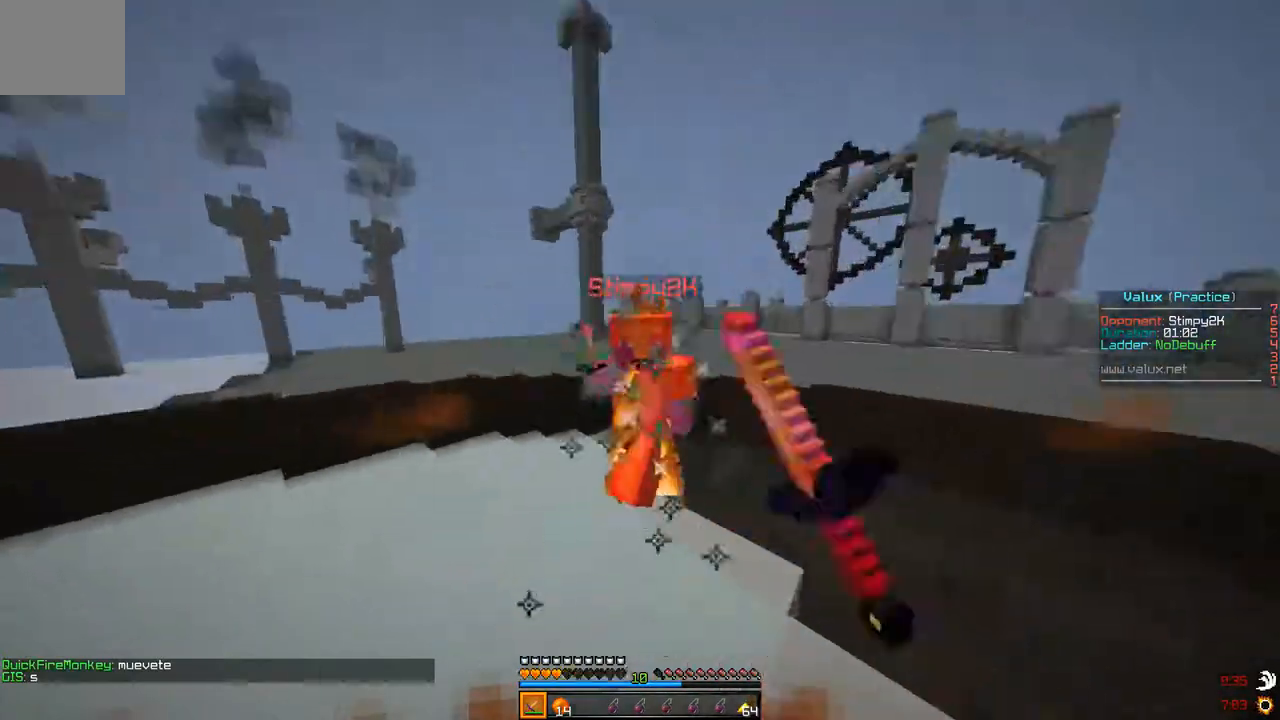
{"keys": ["w"], "events": [[267, "d", "down"], [400, "d", "up"]]}
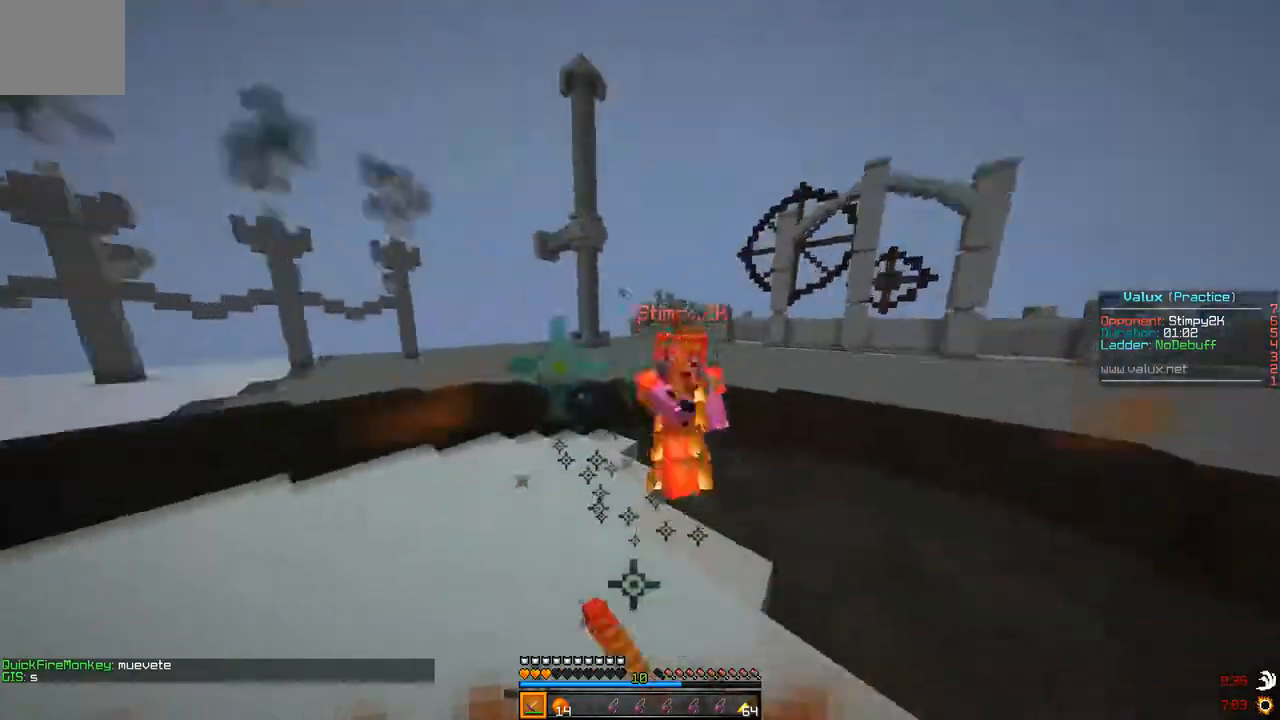
{"keys": ["w"], "events": []}
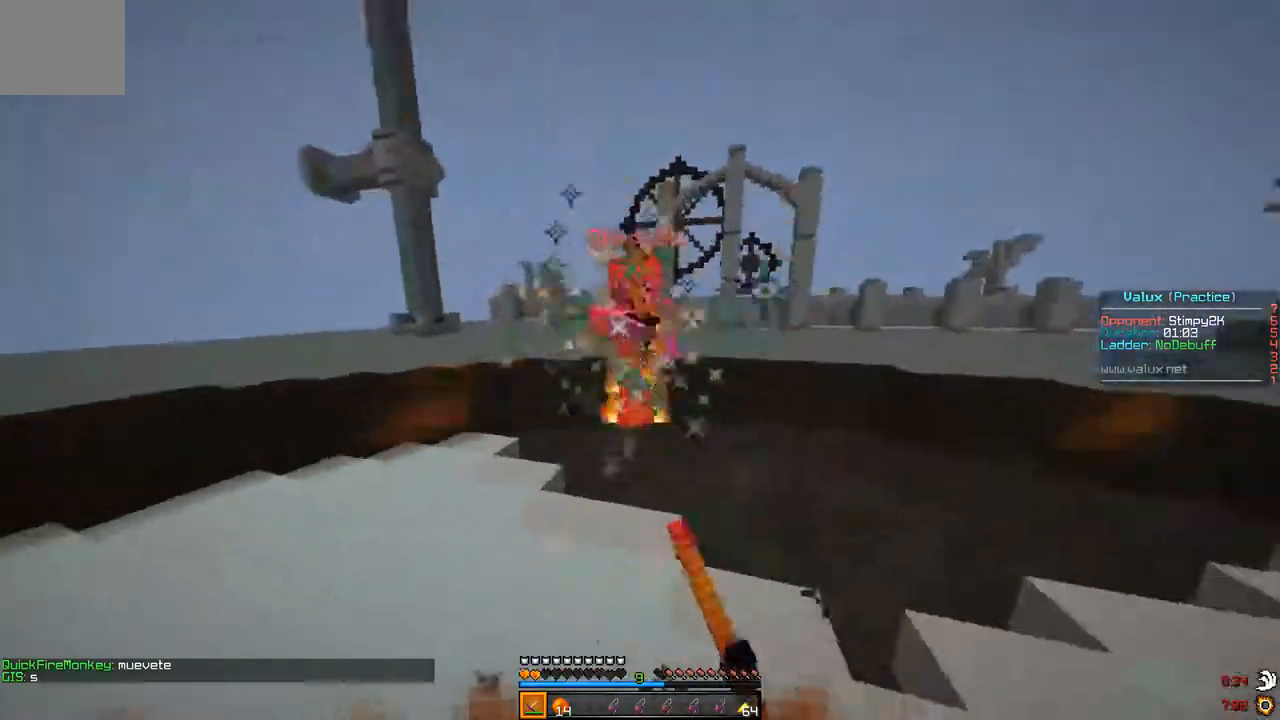
{"keys": ["w"], "events": []}
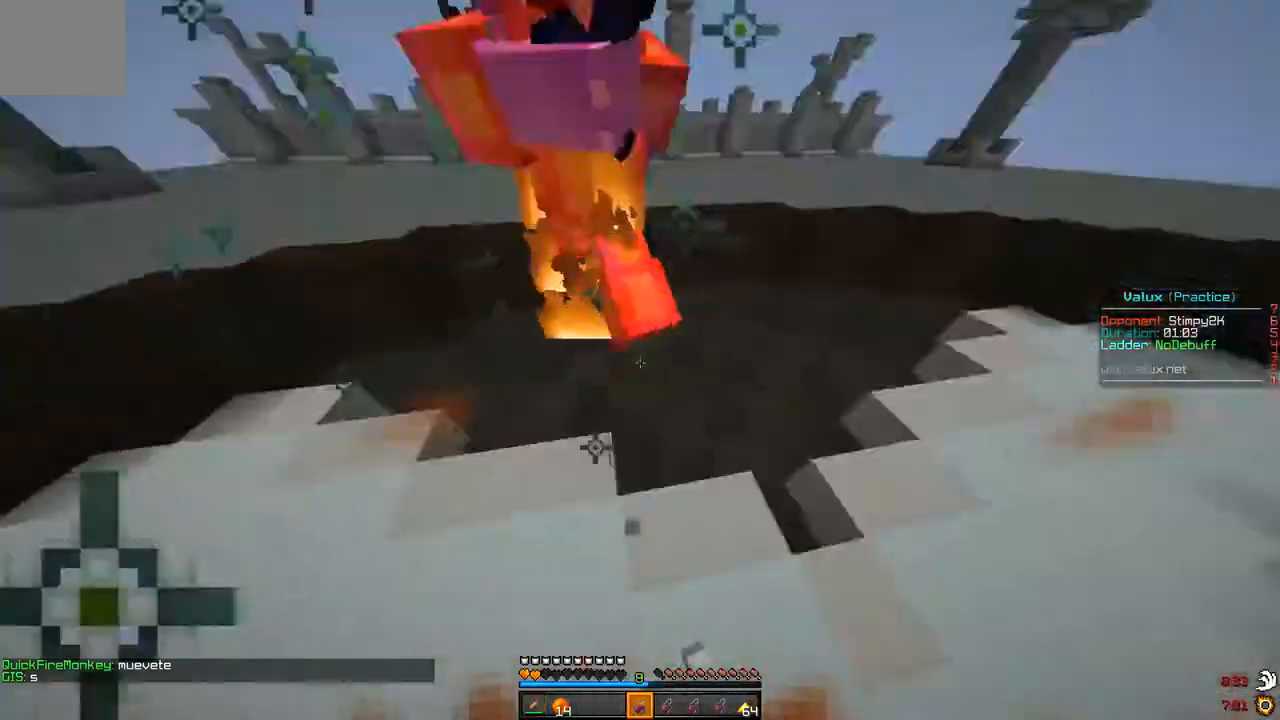
{"keys": ["w"], "events": []}
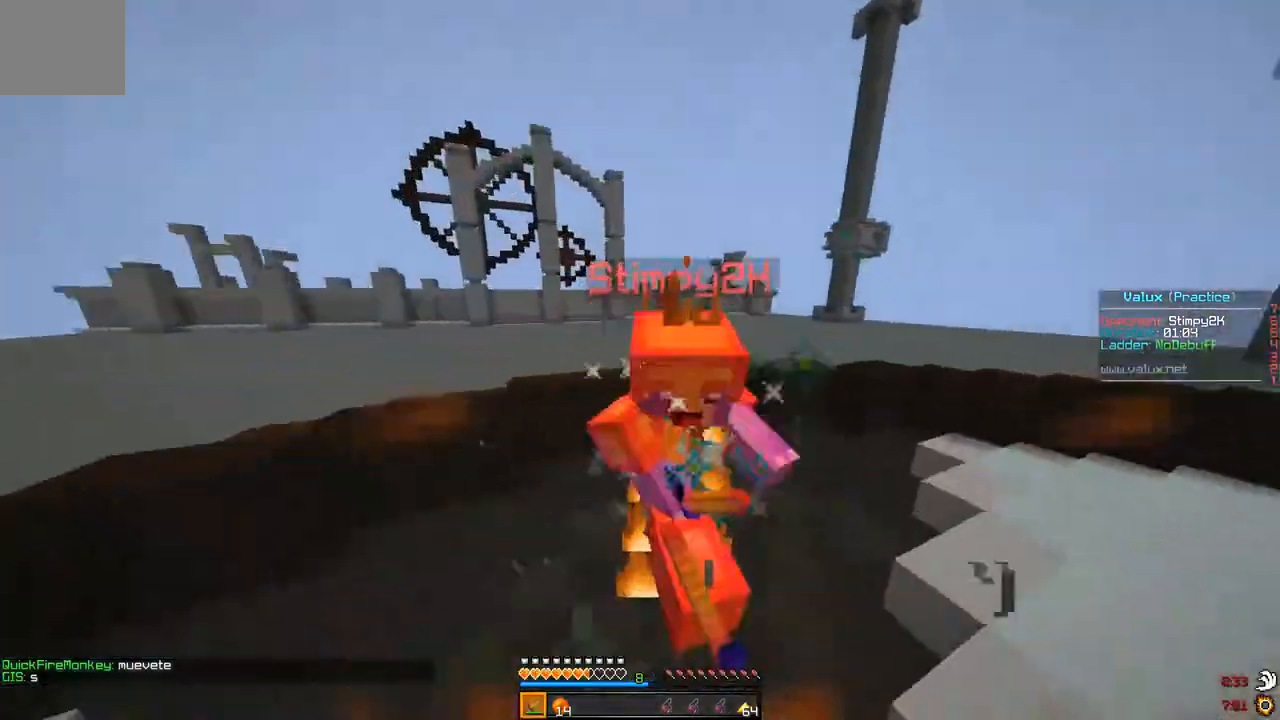
{"keys": ["d", "w"], "events": [[467, "d", "down"]]}
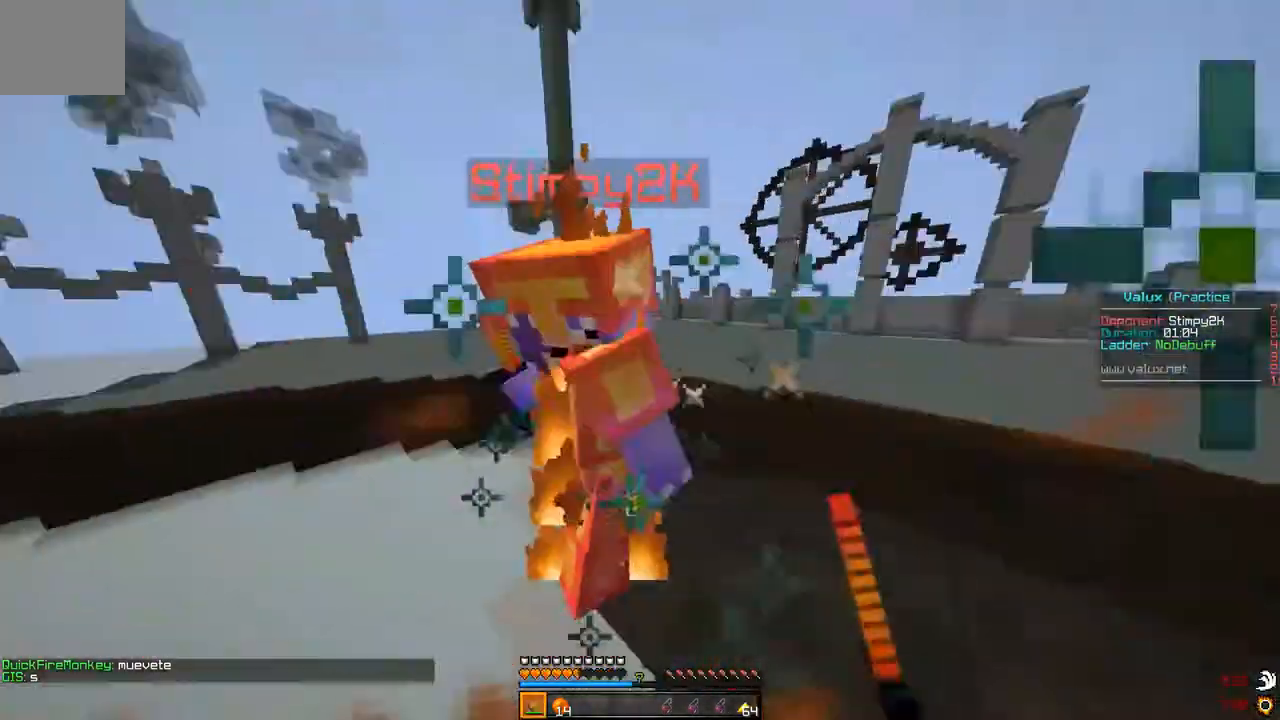
{"keys": ["d", "w"], "events": []}
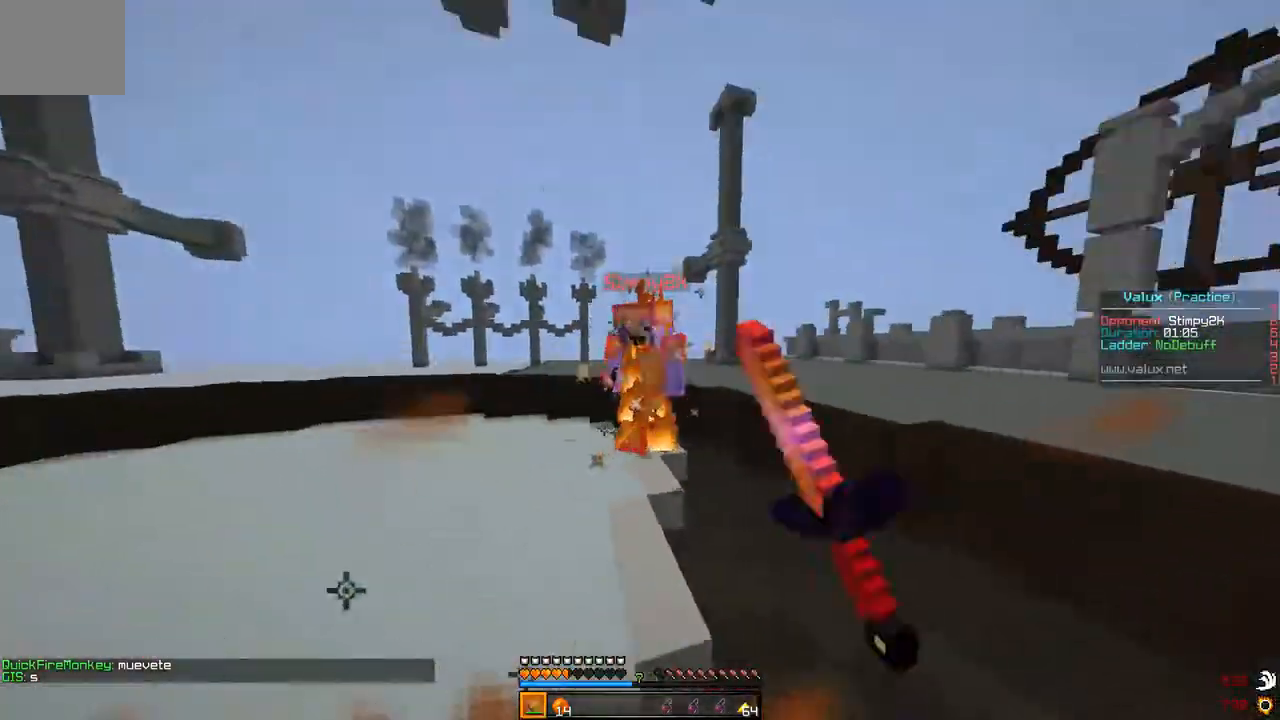
{"keys": ["d", "w"], "events": []}
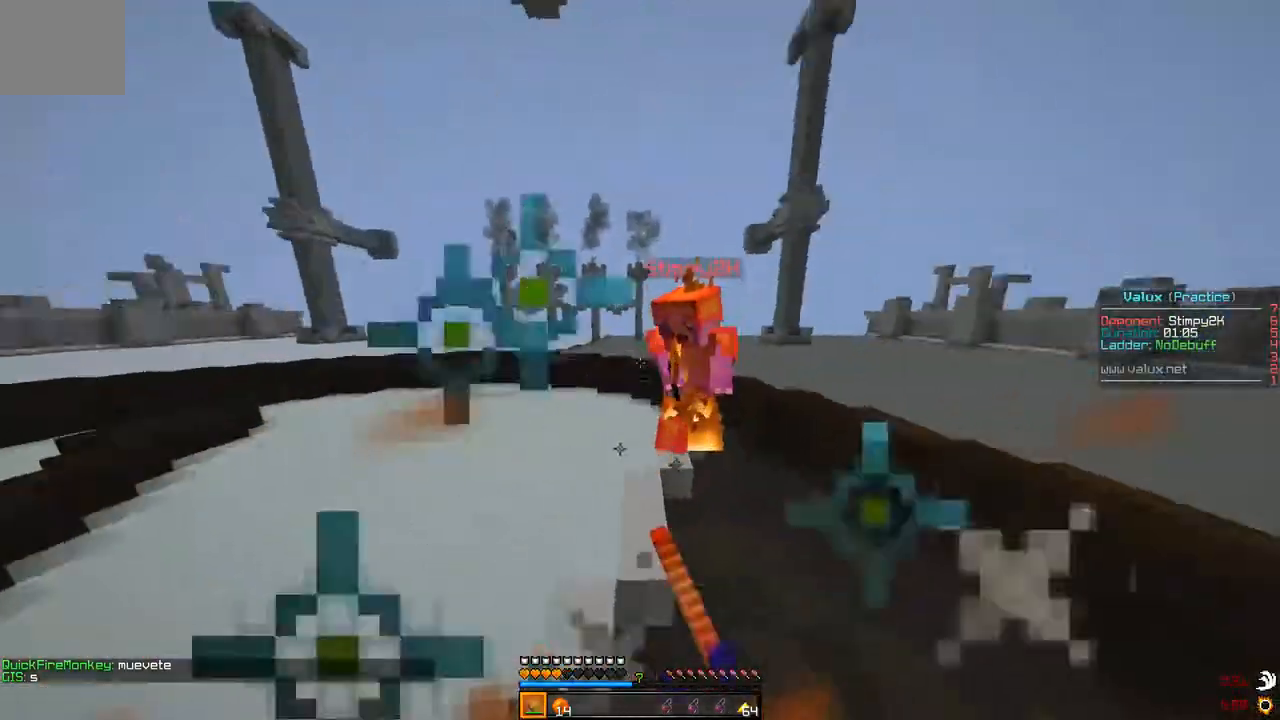
{"keys": ["d", "w"], "events": []}
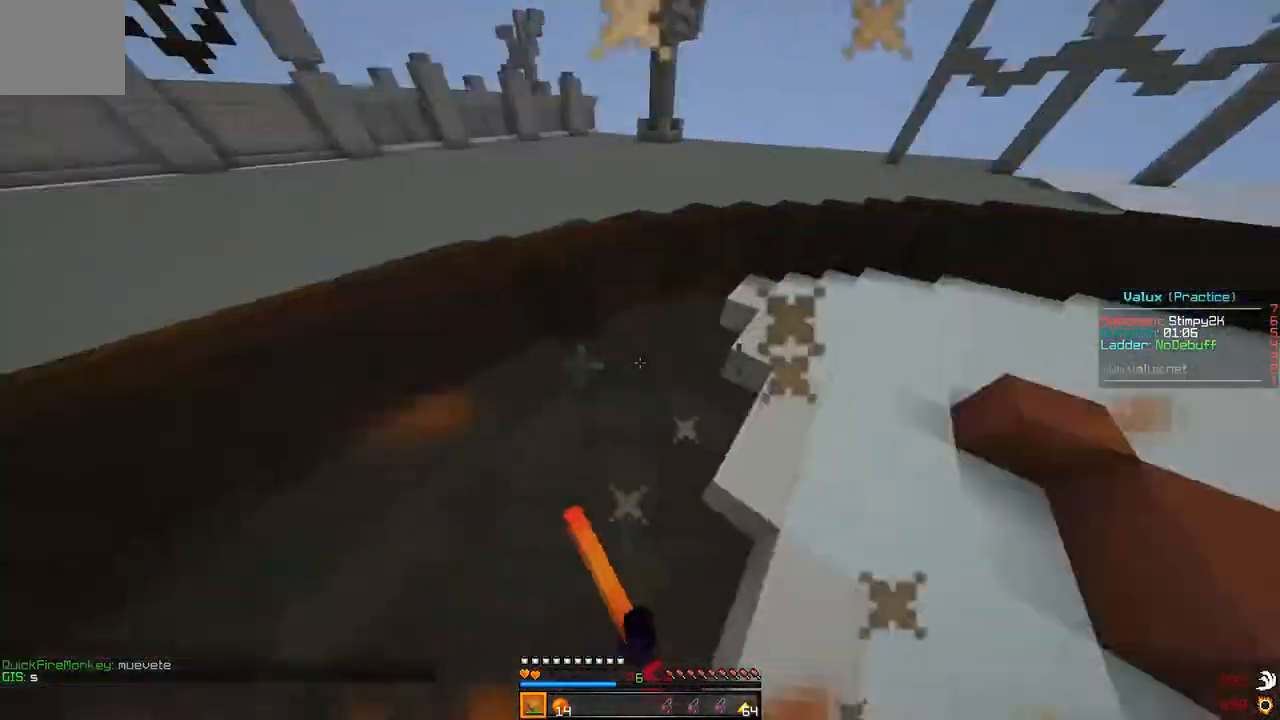
{"keys": ["w"], "events": [[67, "d", "up"]]}
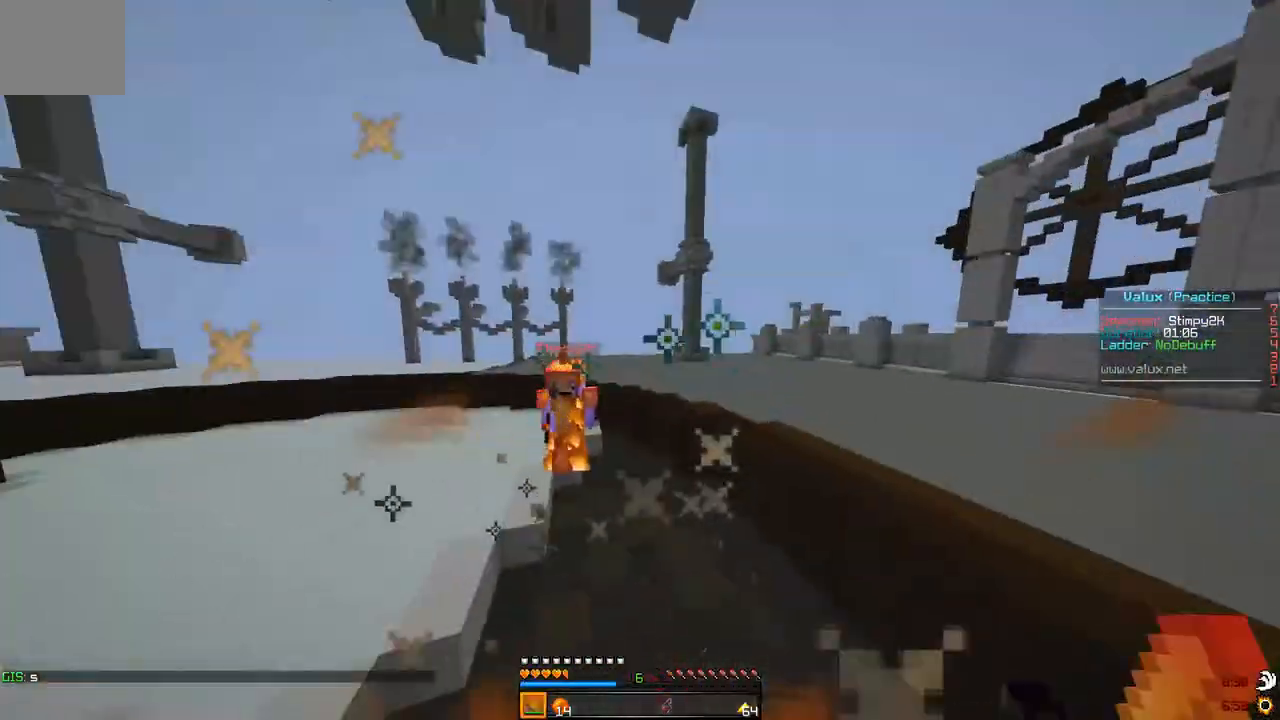
{"keys": ["w"], "events": []}
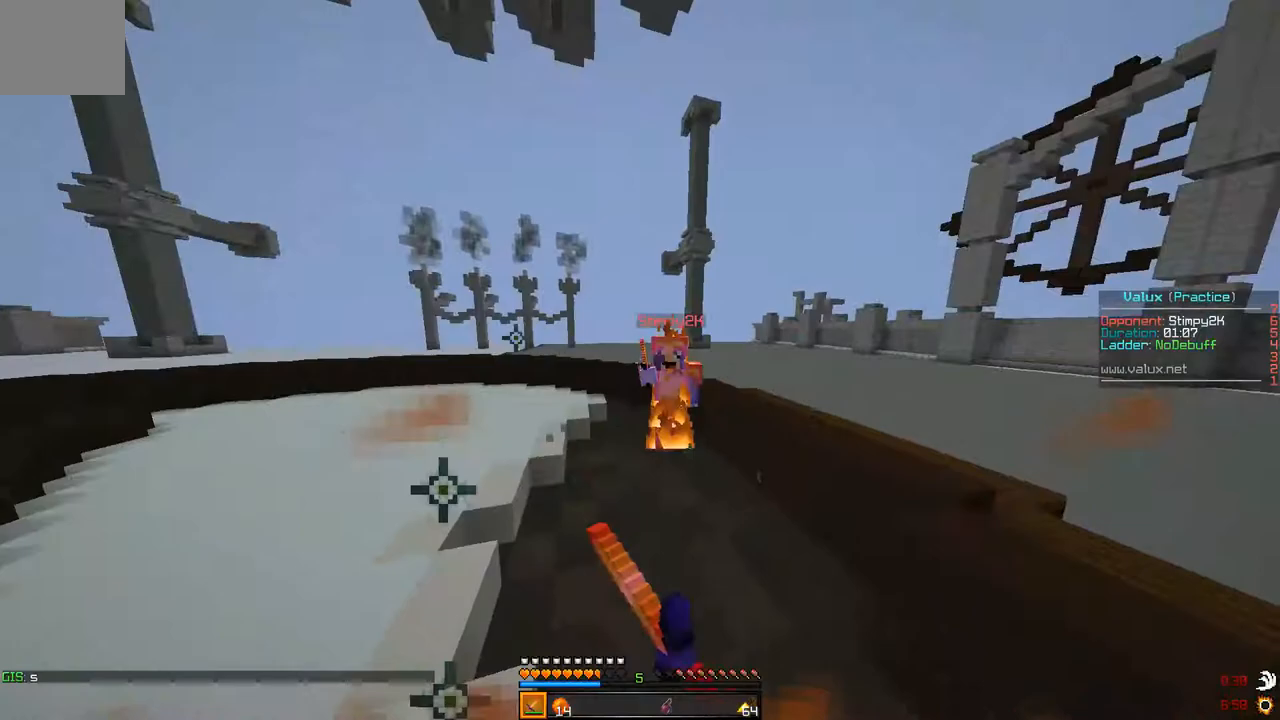
{"keys": ["w"], "events": []}
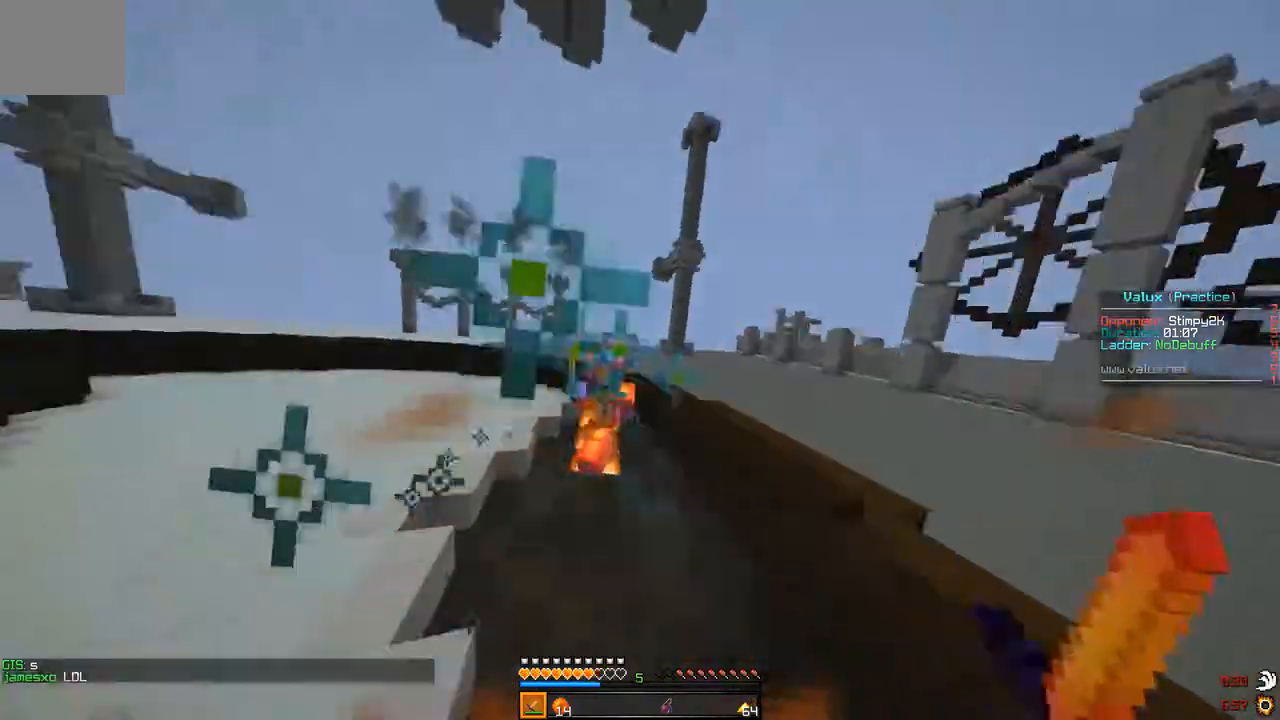
{"keys": ["w"], "events": []}